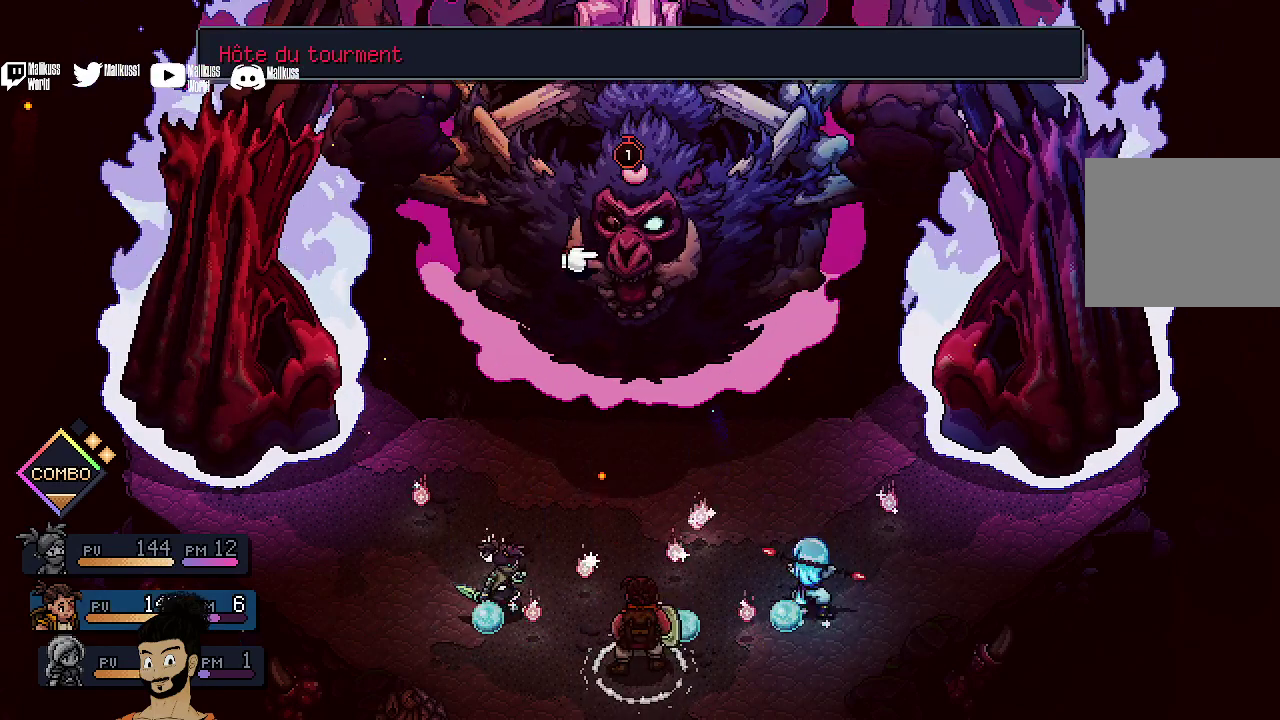
Gameplay with a controller (Xbox layout); each line is a JSON object with the inputs held at the frame after it (dt_ms = milliseconds from this image to that frame). "events" lists button and stick changes between this image and that frame as [ms after this image, input, new state], when the widget could be followed in between. Not read: L1 L3 R1 R3 right_stick.
{"dt_ms": 400, "buttons": ["DPAD_DOWN"], "left_stick": "center", "events": [[67, "B", "down"], [200, "B", "up"], [333, "DPAD_DOWN", "down"]]}
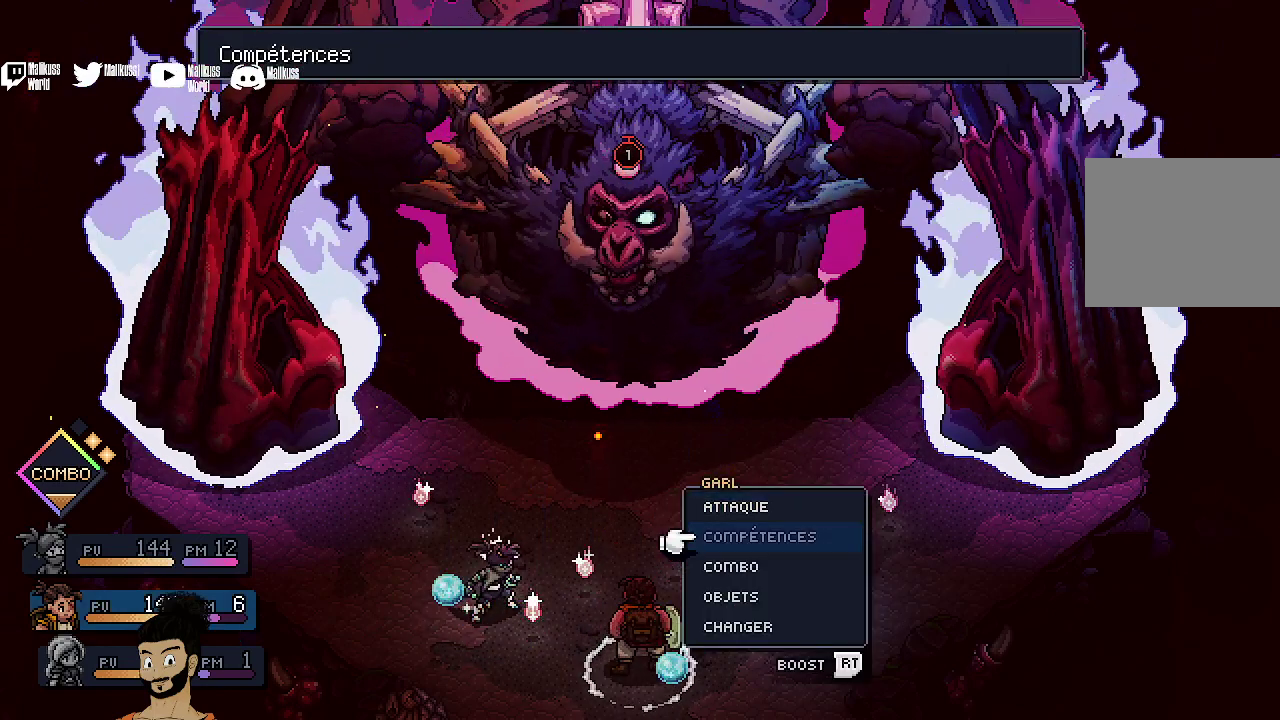
{"dt_ms": 400, "buttons": [], "left_stick": "center", "events": [[33, "DPAD_DOWN", "up"], [100, "A", "down"], [200, "A", "up"]]}
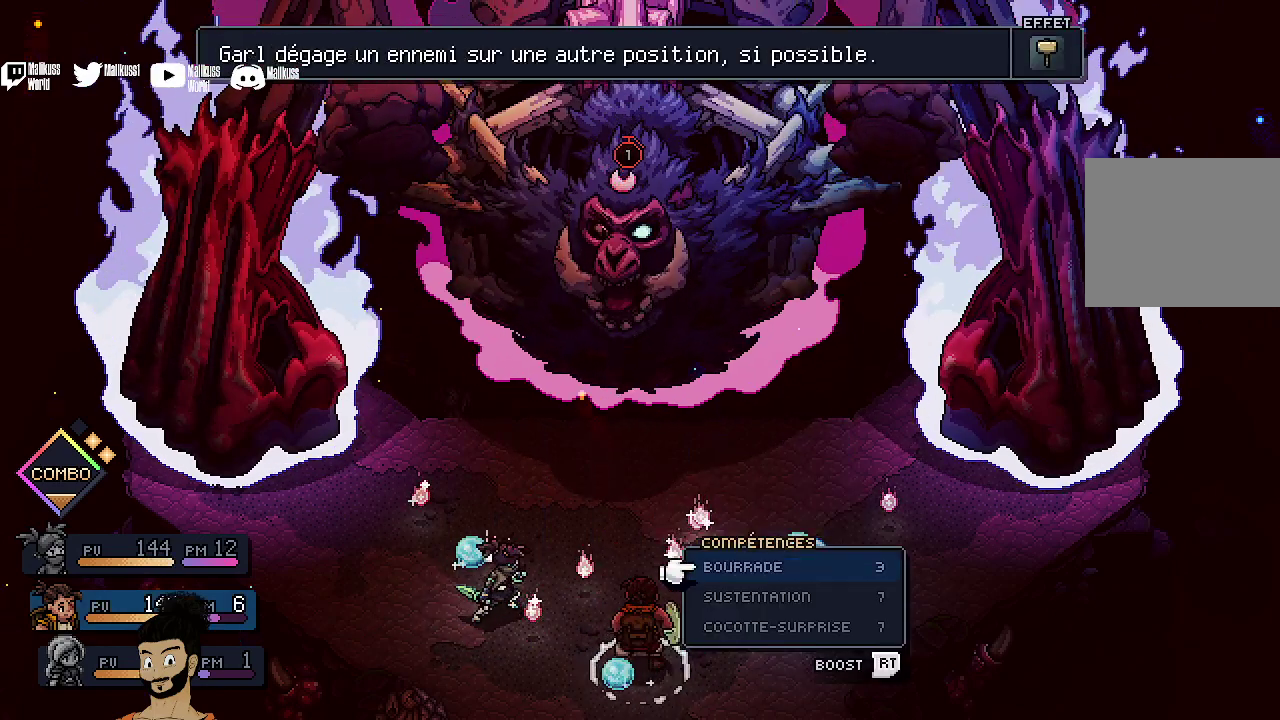
{"dt_ms": 500, "buttons": ["A"], "left_stick": "center", "events": [[167, "B", "down"], [233, "B", "up"], [433, "DPAD_UP", "down"], [500, "A", "down"], [500, "DPAD_UP", "up"]]}
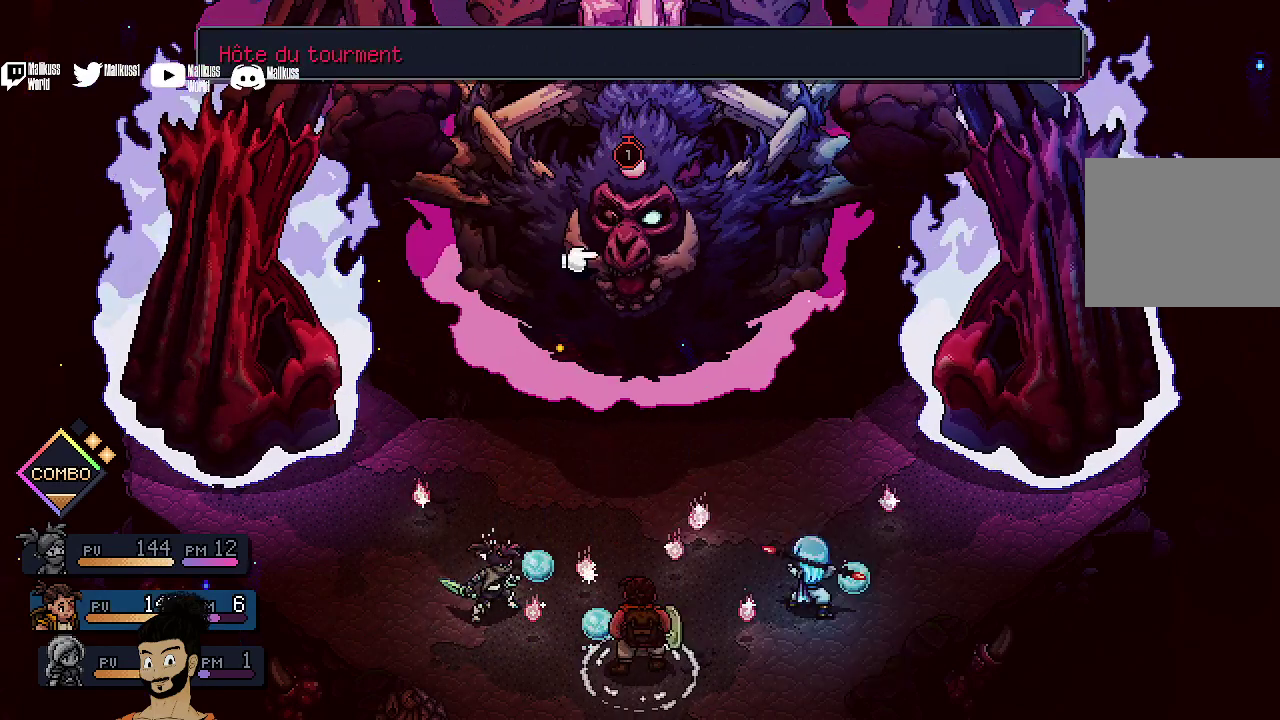
{"dt_ms": 400, "buttons": [], "left_stick": "center", "events": [[100, "A", "up"]]}
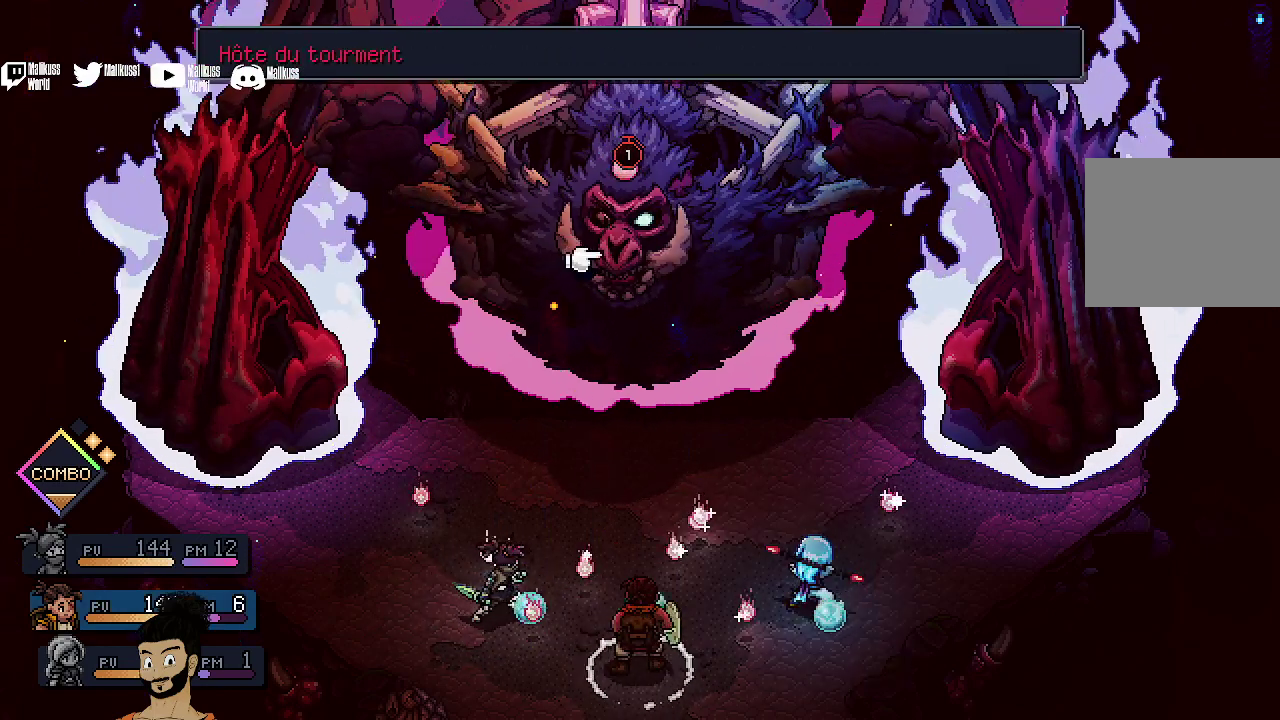
{"dt_ms": 500, "buttons": [], "left_stick": "center", "events": []}
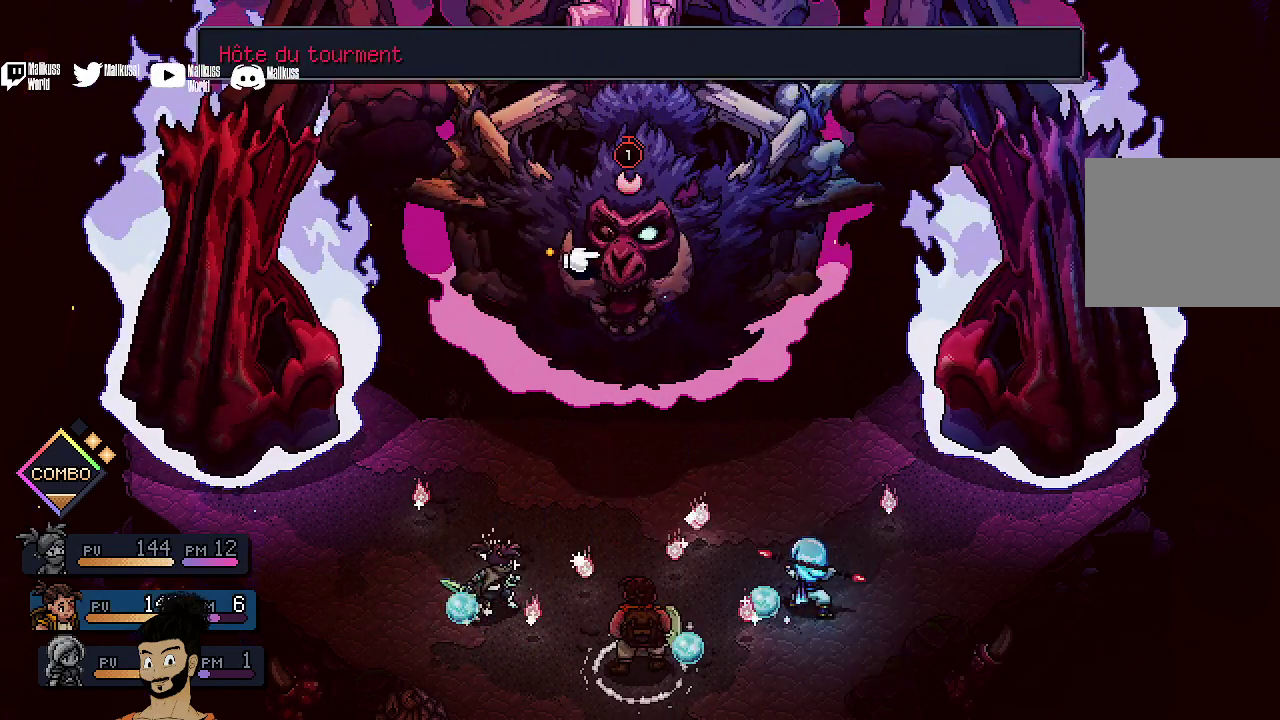
{"dt_ms": 400, "buttons": [], "left_stick": "center", "events": [[233, "A", "down"], [367, "A", "up"]]}
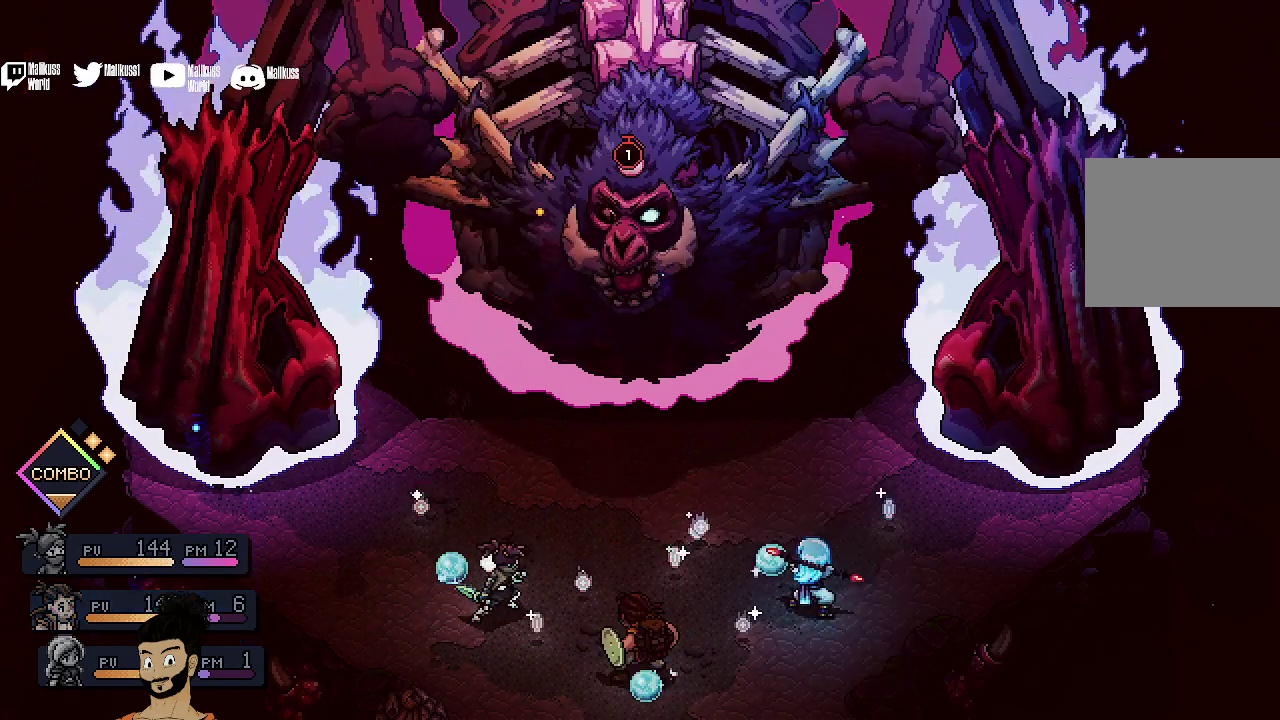
{"dt_ms": 400, "buttons": [], "left_stick": "center", "events": []}
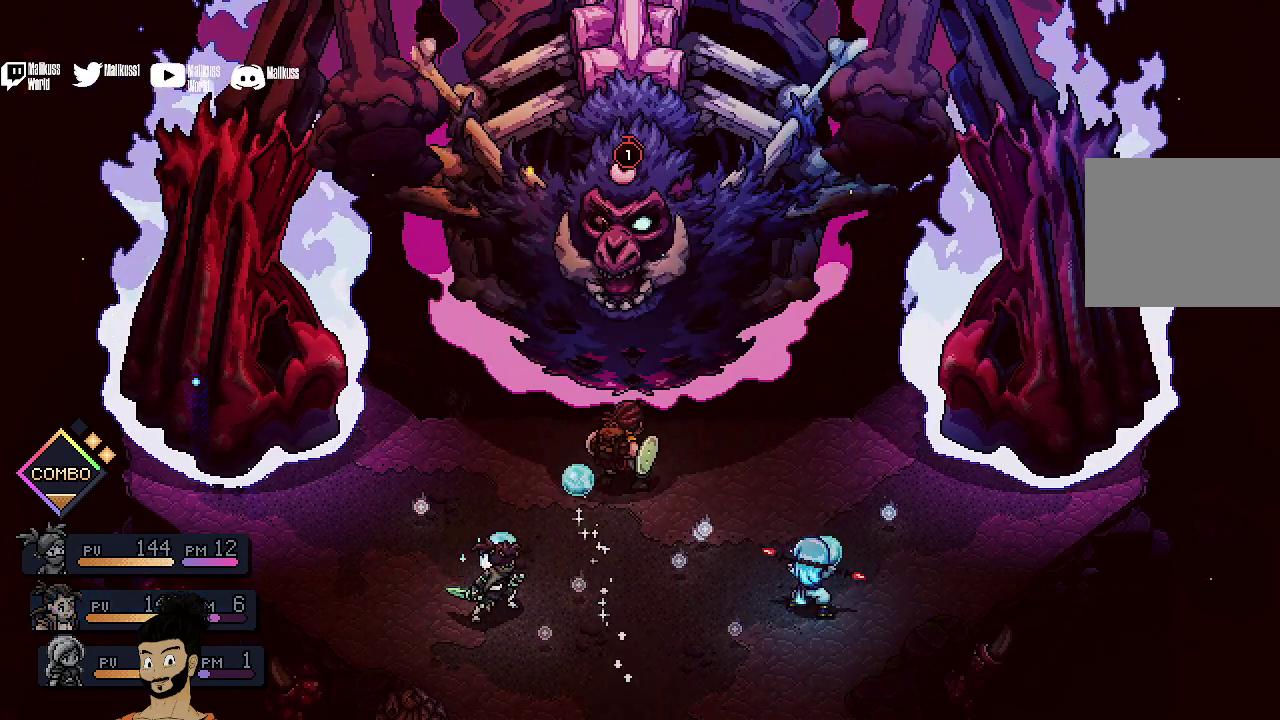
{"dt_ms": 500, "buttons": [], "left_stick": "center", "events": []}
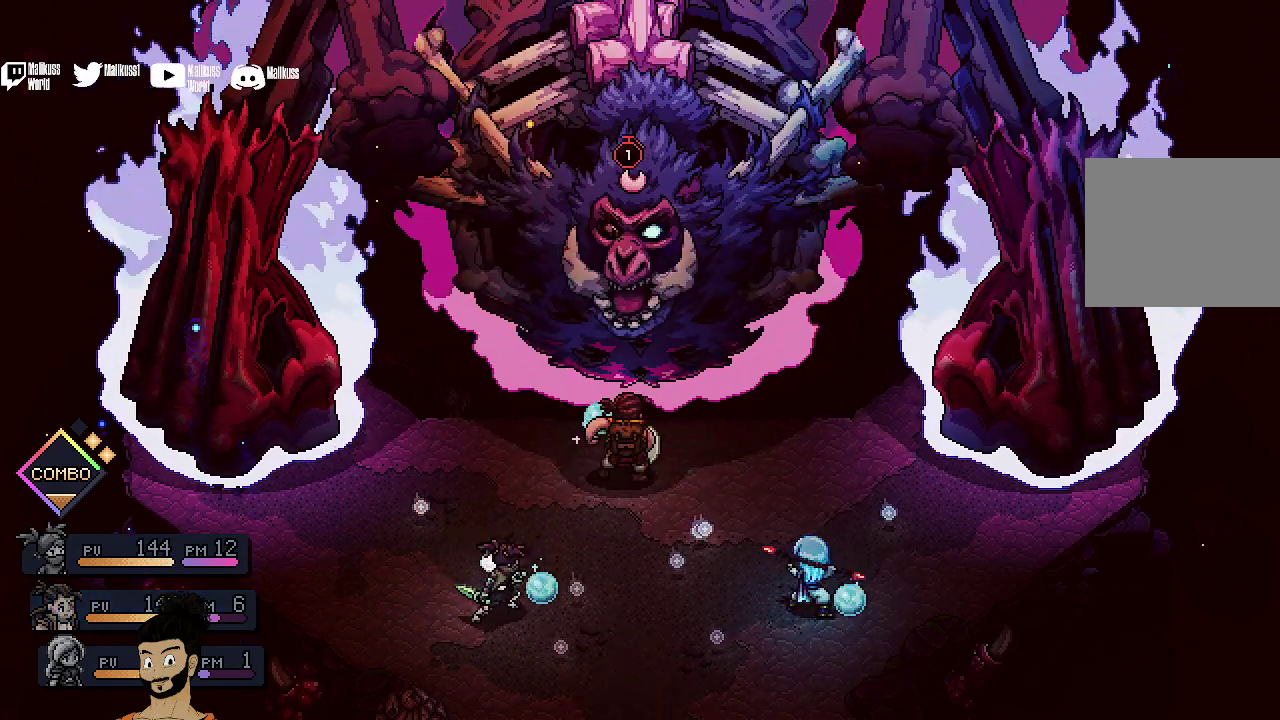
{"dt_ms": 500, "buttons": [], "left_stick": "center", "events": [[300, "A", "down"], [400, "A", "up"]]}
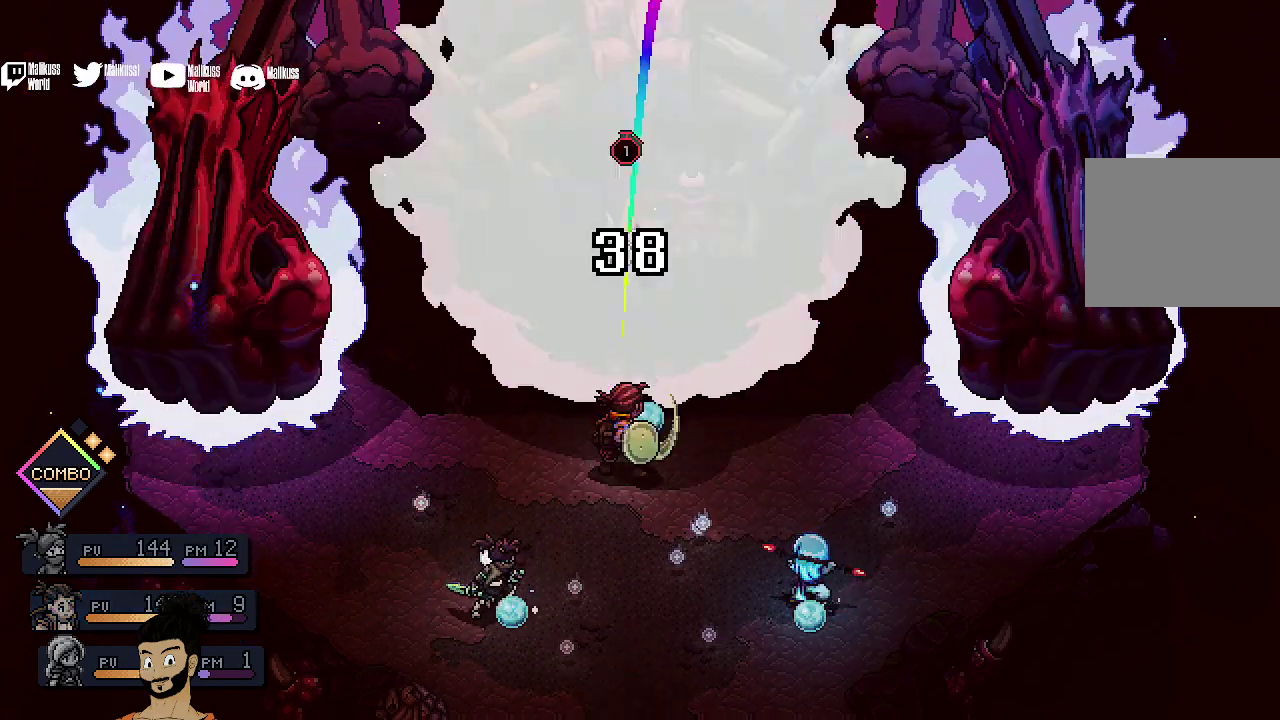
{"dt_ms": 500, "buttons": ["A"], "left_stick": "center", "events": [[233, "A", "down"], [333, "A", "up"], [433, "A", "down"]]}
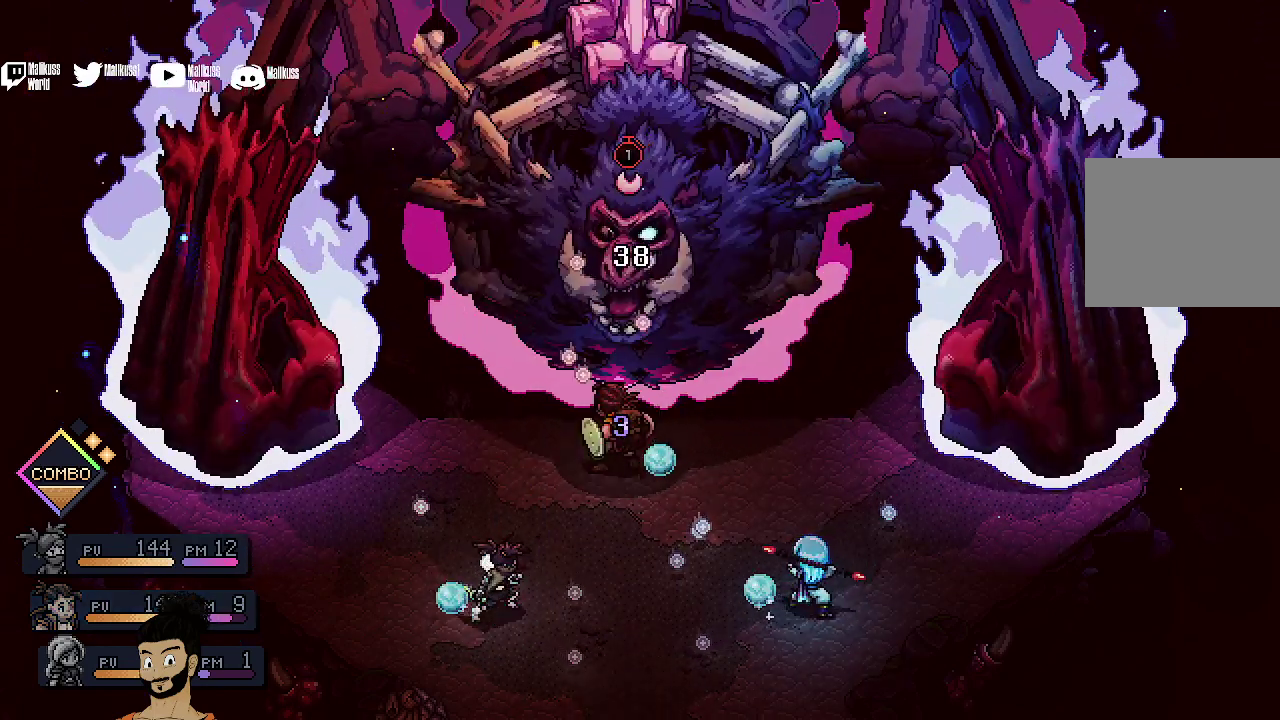
{"dt_ms": 400, "buttons": [], "left_stick": "center", "events": [[67, "A", "up"]]}
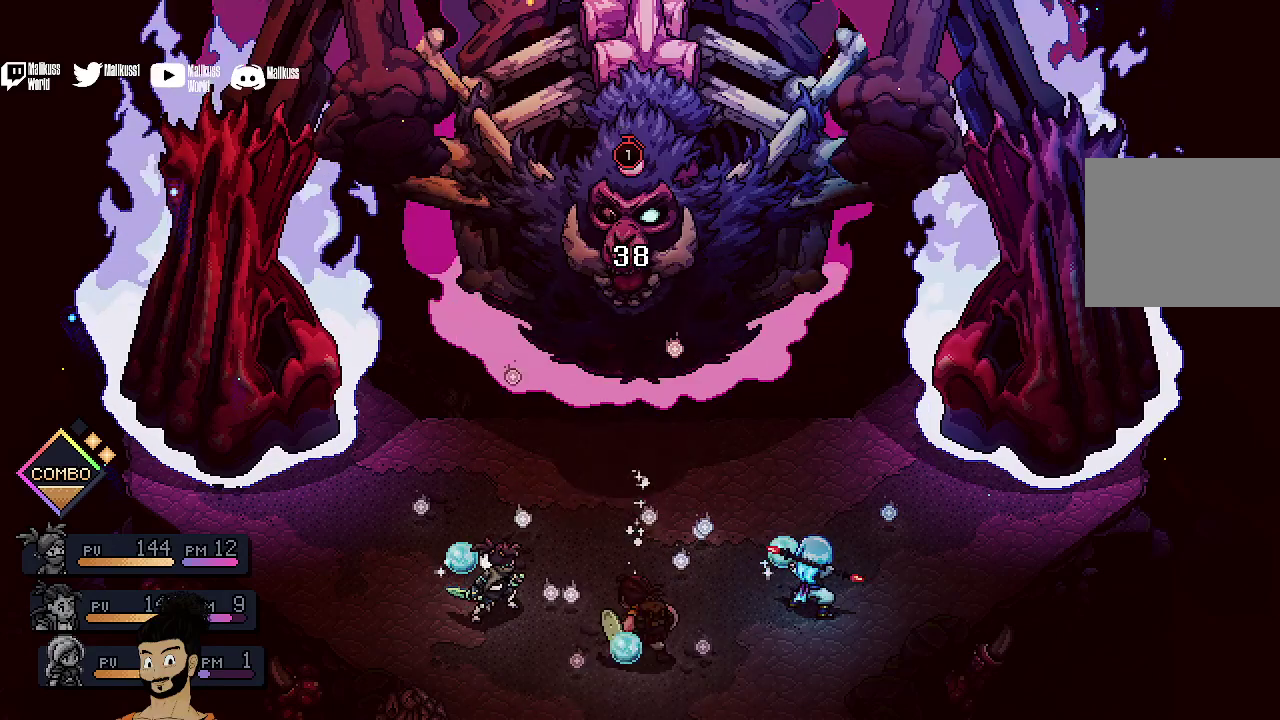
{"dt_ms": 400, "buttons": [], "left_stick": "center", "events": []}
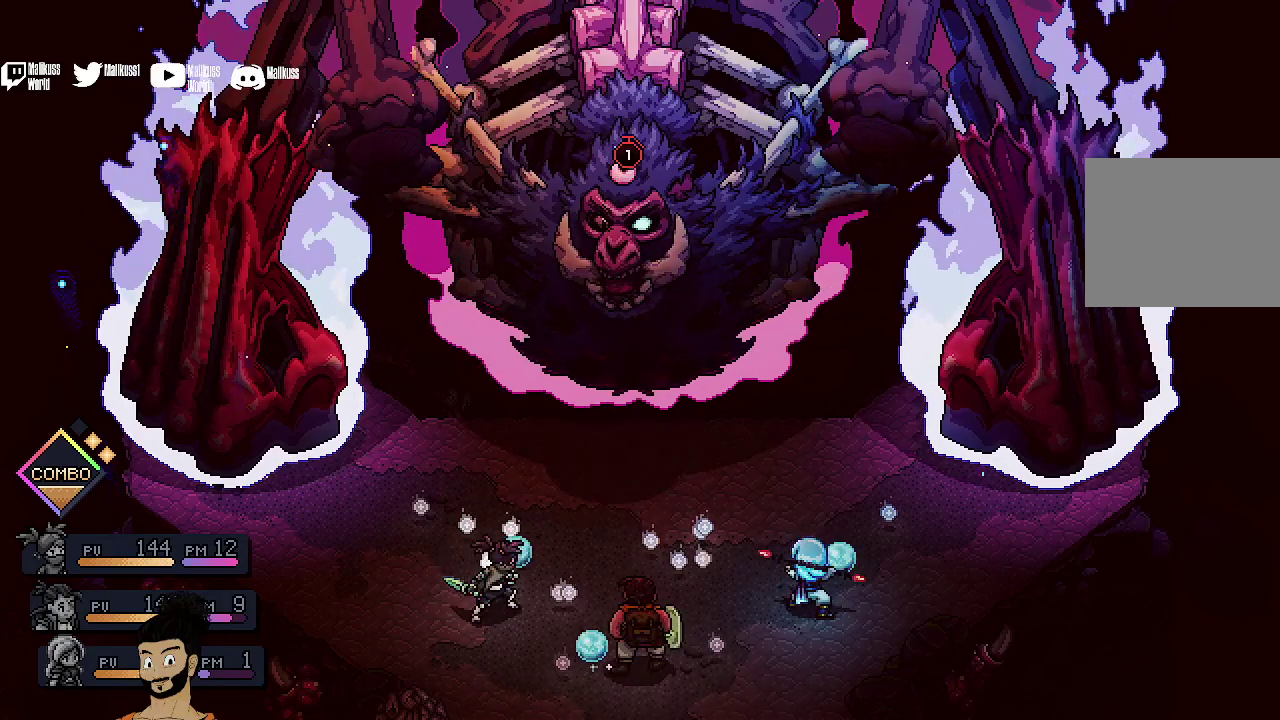
{"dt_ms": 500, "buttons": ["R2"], "left_stick": "center", "events": [[133, "R2", "down"]]}
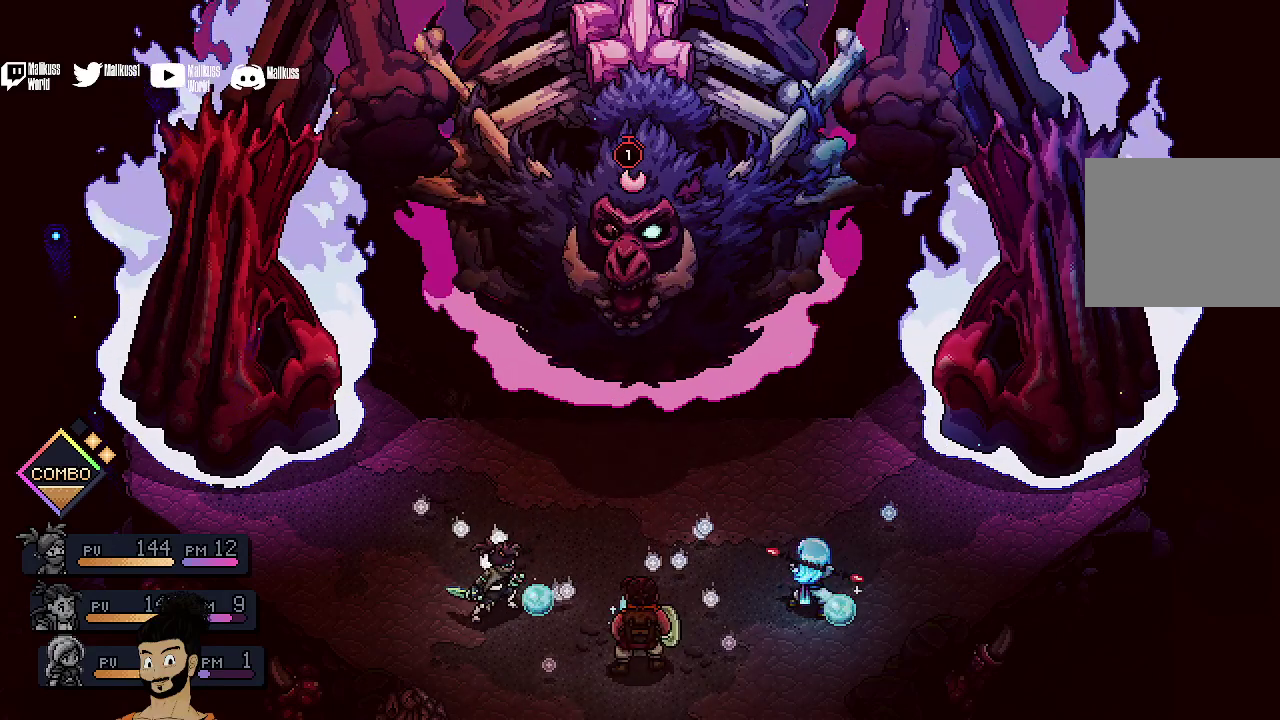
{"dt_ms": 400, "buttons": ["R2"], "left_stick": "center", "events": []}
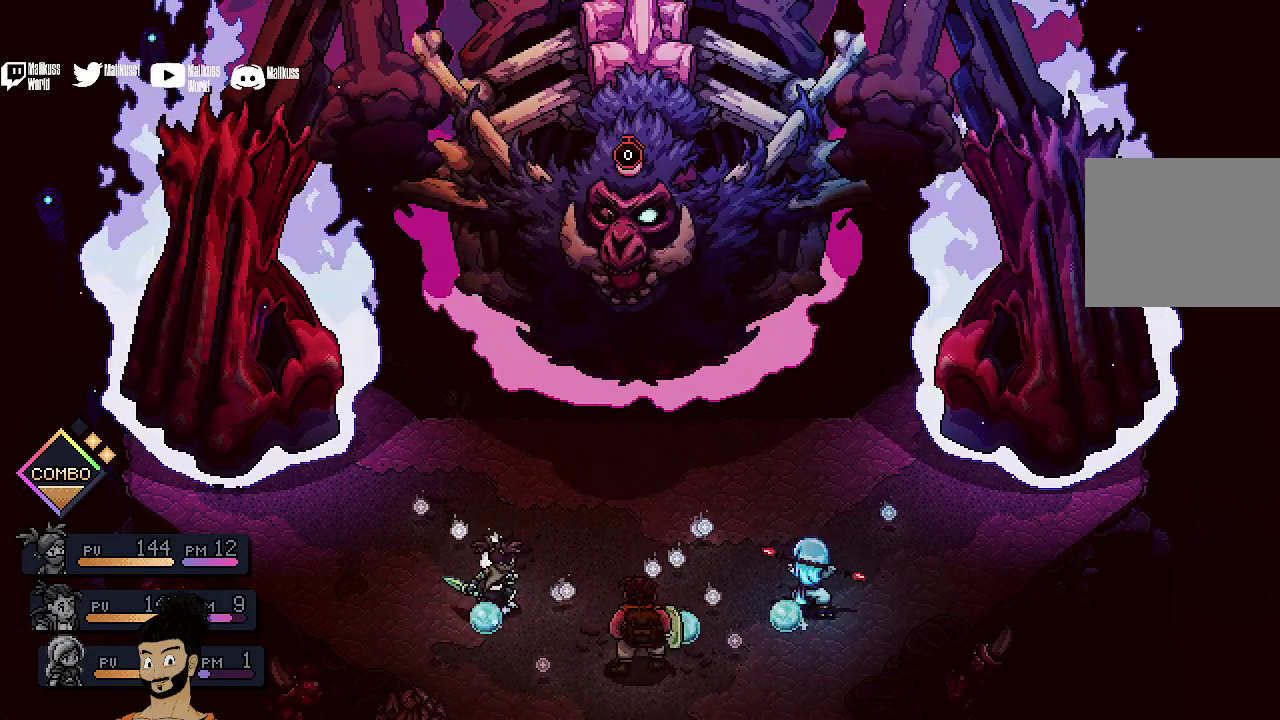
{"dt_ms": 300, "buttons": ["R2"], "left_stick": "center", "events": []}
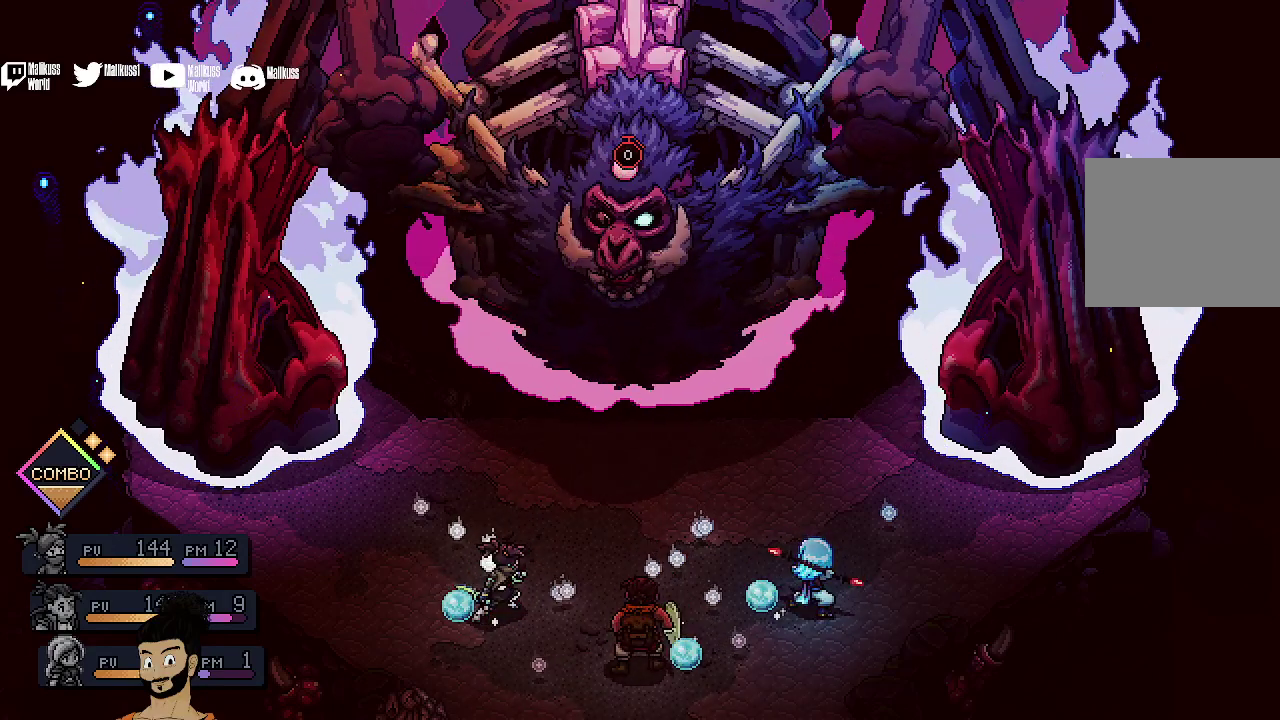
{"dt_ms": 400, "buttons": [], "left_stick": "center", "events": [[233, "R2", "up"]]}
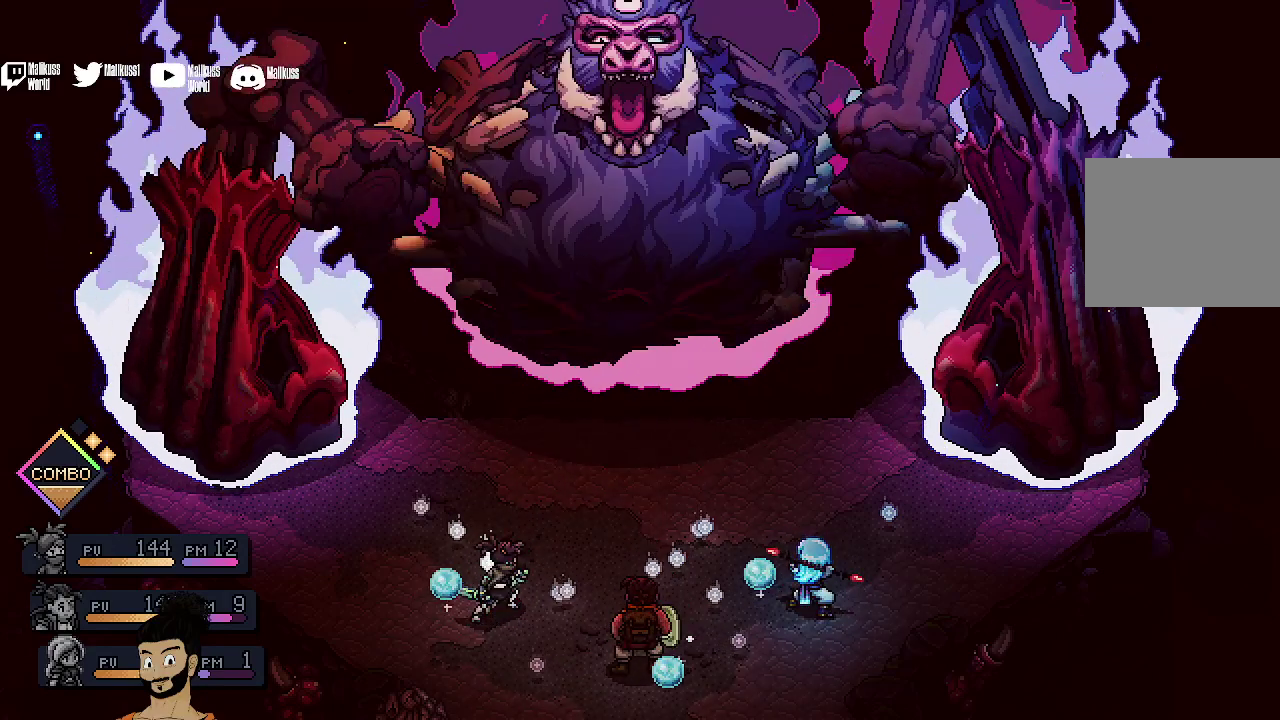
{"dt_ms": 500, "buttons": [], "left_stick": "center", "events": []}
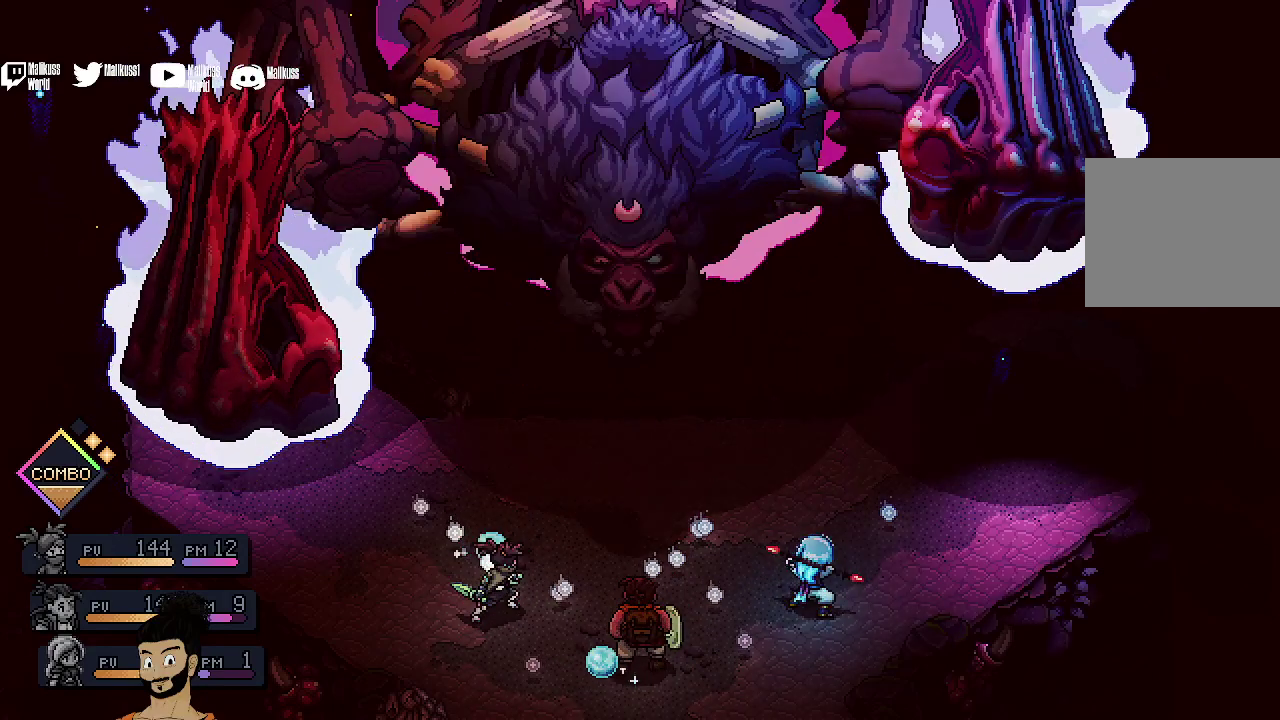
{"dt_ms": 400, "buttons": ["A"], "left_stick": "center", "events": [[233, "A", "down"], [300, "A", "up"], [400, "A", "down"]]}
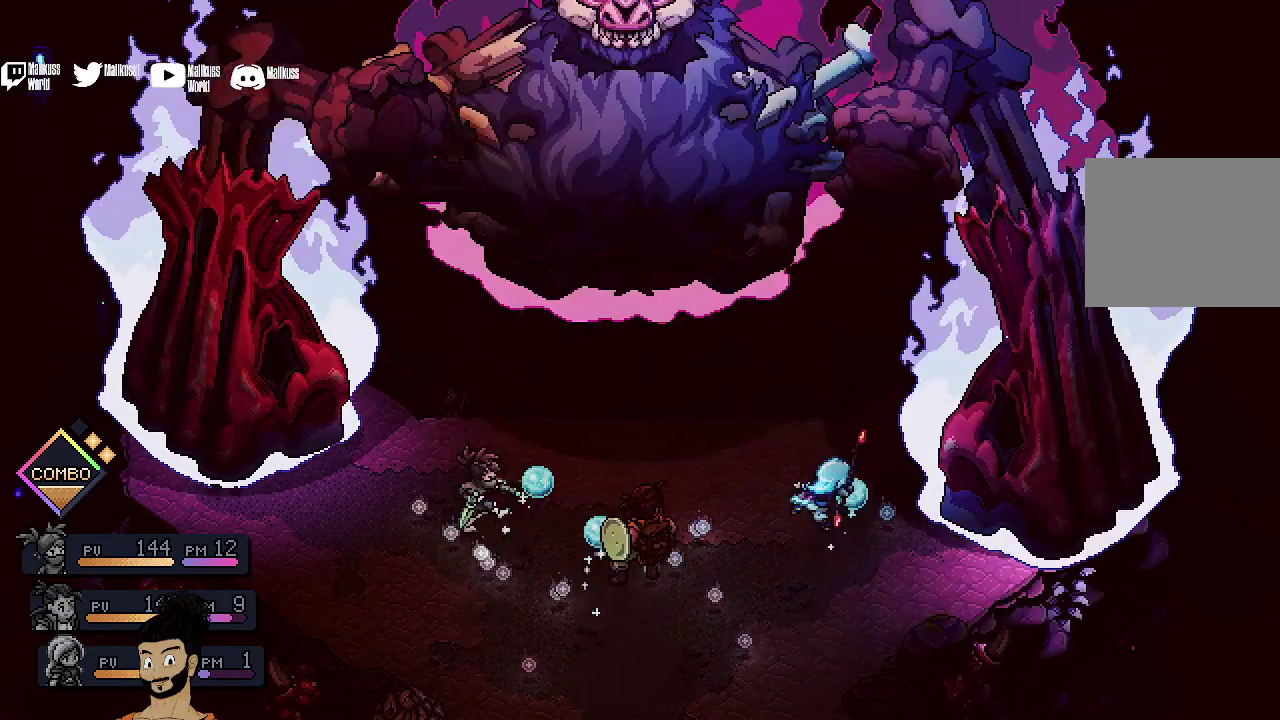
{"dt_ms": 500, "buttons": [], "left_stick": "center", "events": [[133, "A", "up"]]}
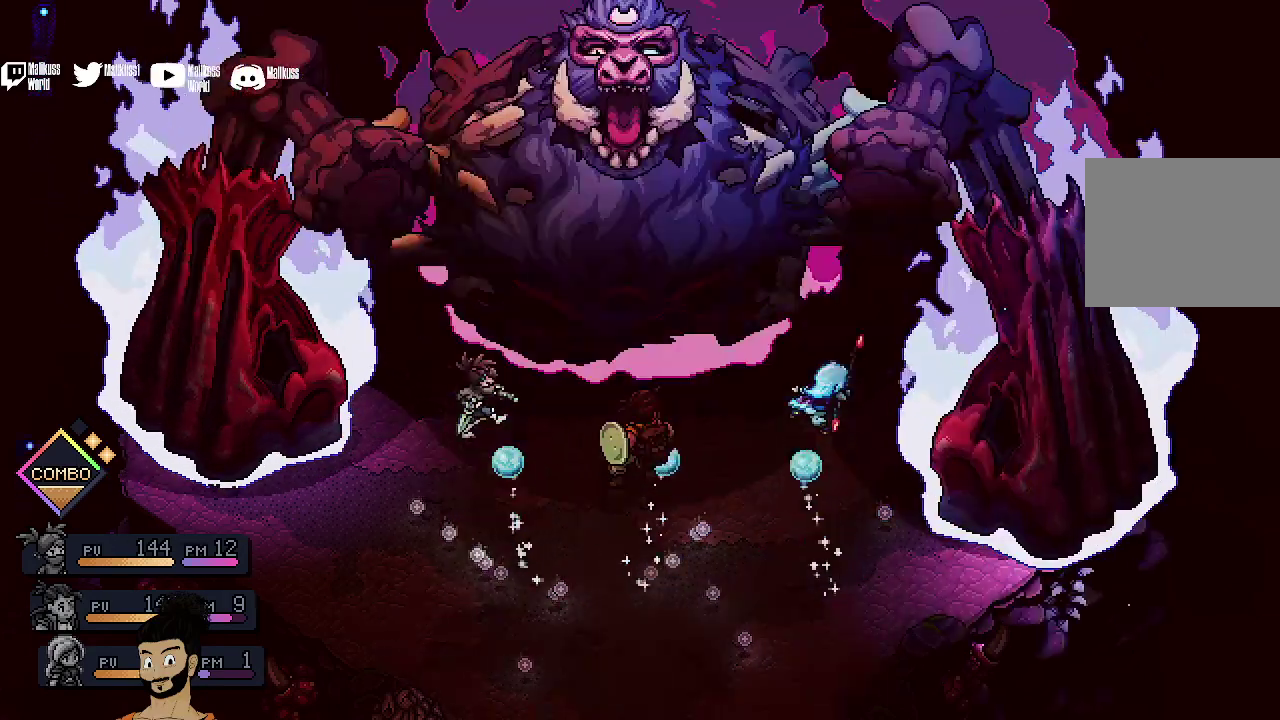
{"dt_ms": 500, "buttons": [], "left_stick": "center", "events": []}
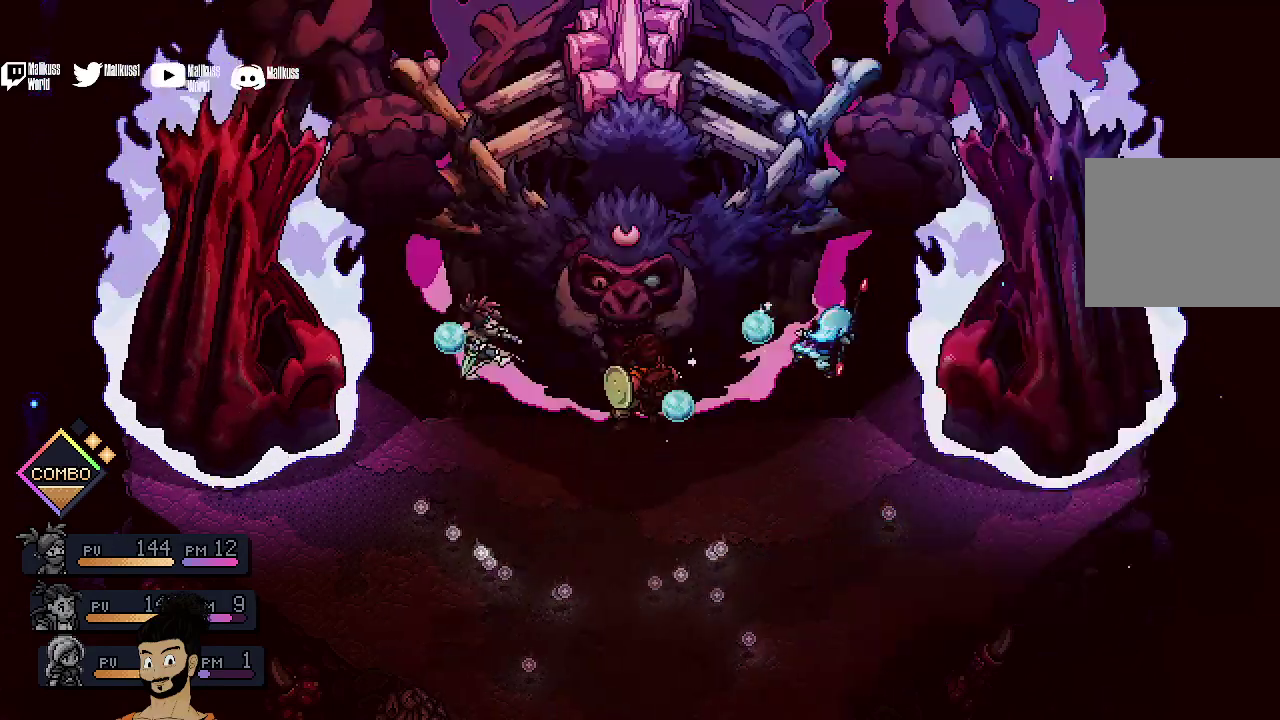
{"dt_ms": 500, "buttons": ["A"], "left_stick": "center", "events": [[267, "A", "down"]]}
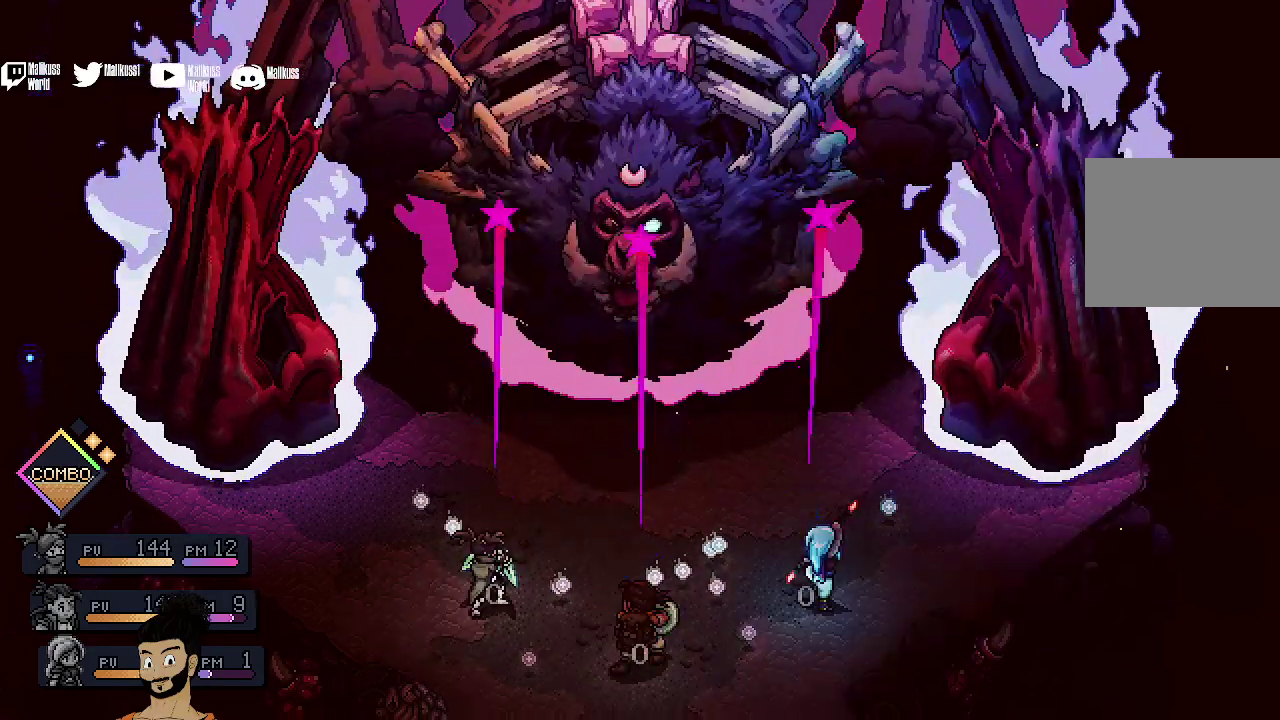
{"dt_ms": 400, "buttons": [], "left_stick": "center", "events": [[67, "A", "up"], [167, "A", "down"], [267, "A", "up"]]}
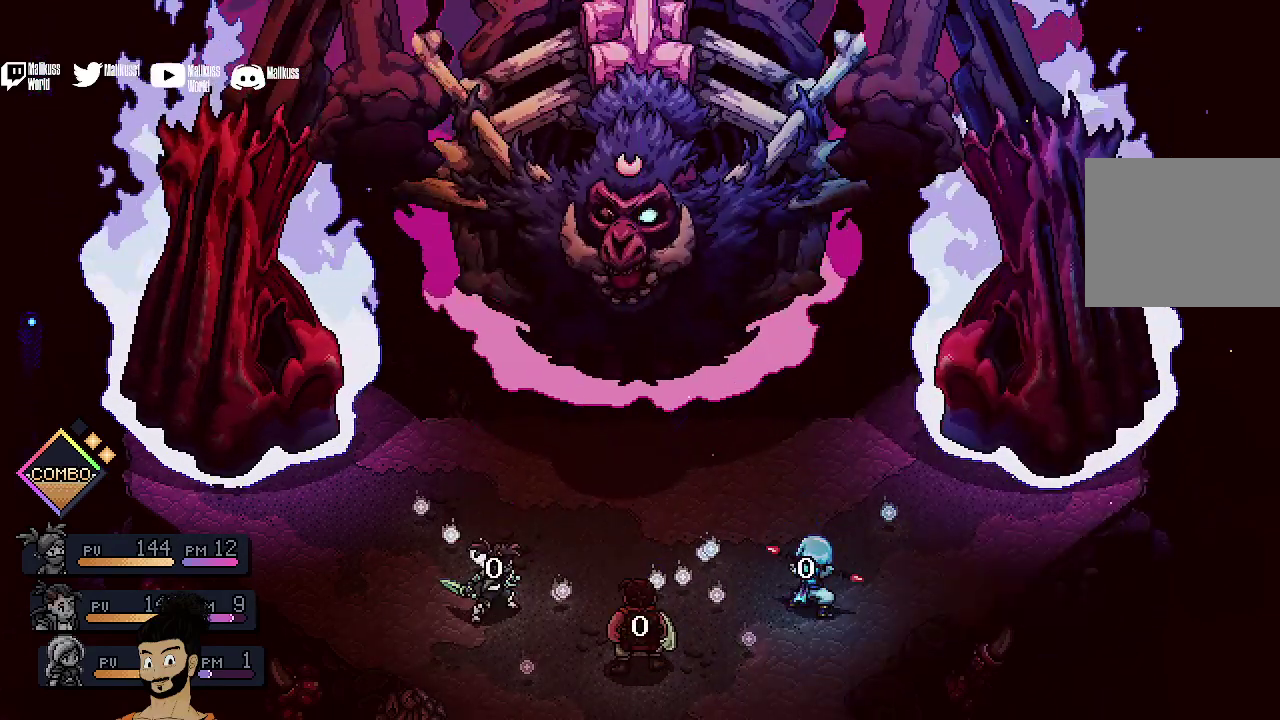
{"dt_ms": 300, "buttons": [], "left_stick": "center", "events": []}
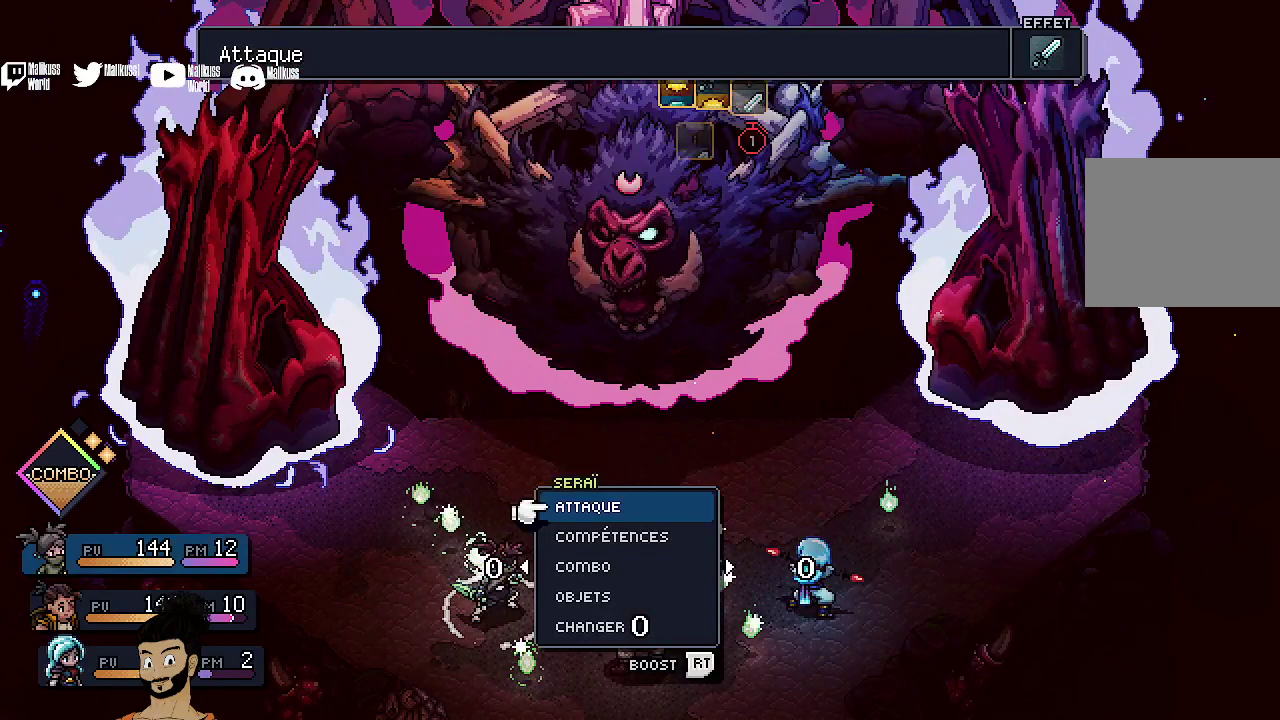
{"dt_ms": 300, "buttons": [], "left_stick": "center", "events": []}
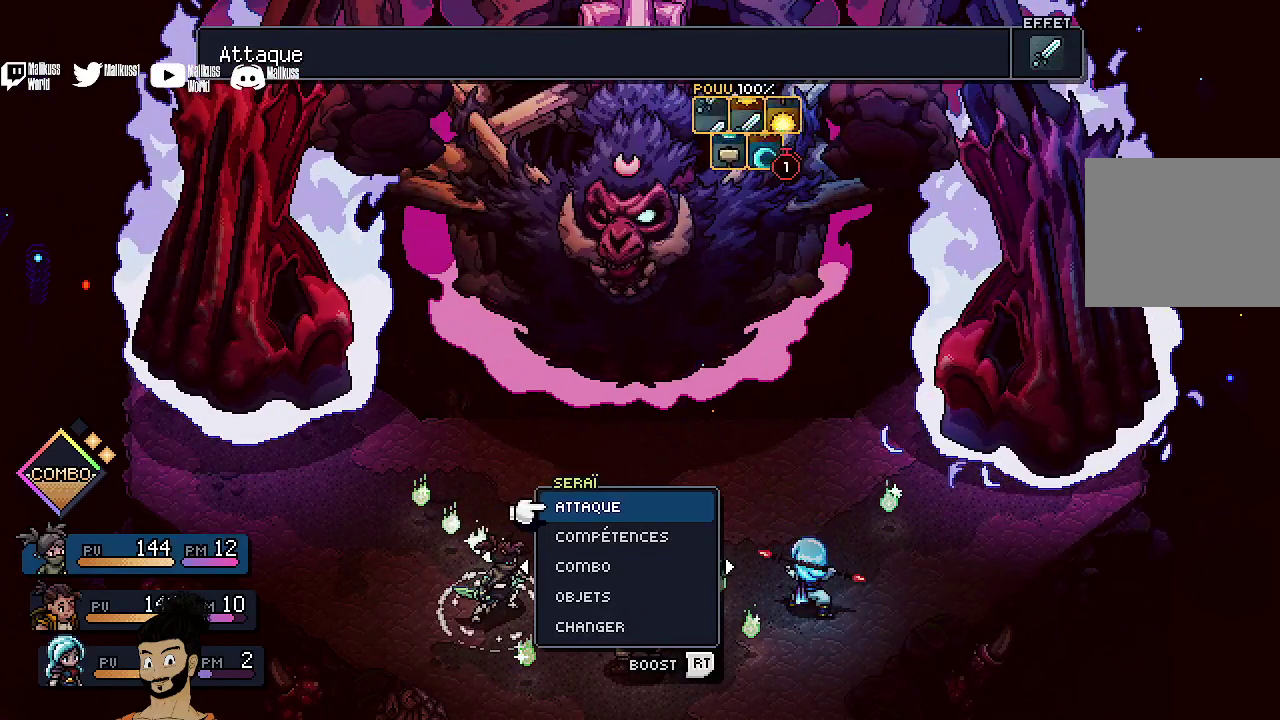
{"dt_ms": 500, "buttons": ["A"], "left_stick": "center", "events": [[333, "DPAD_DOWN", "down"], [400, "DPAD_DOWN", "up"], [433, "A", "down"]]}
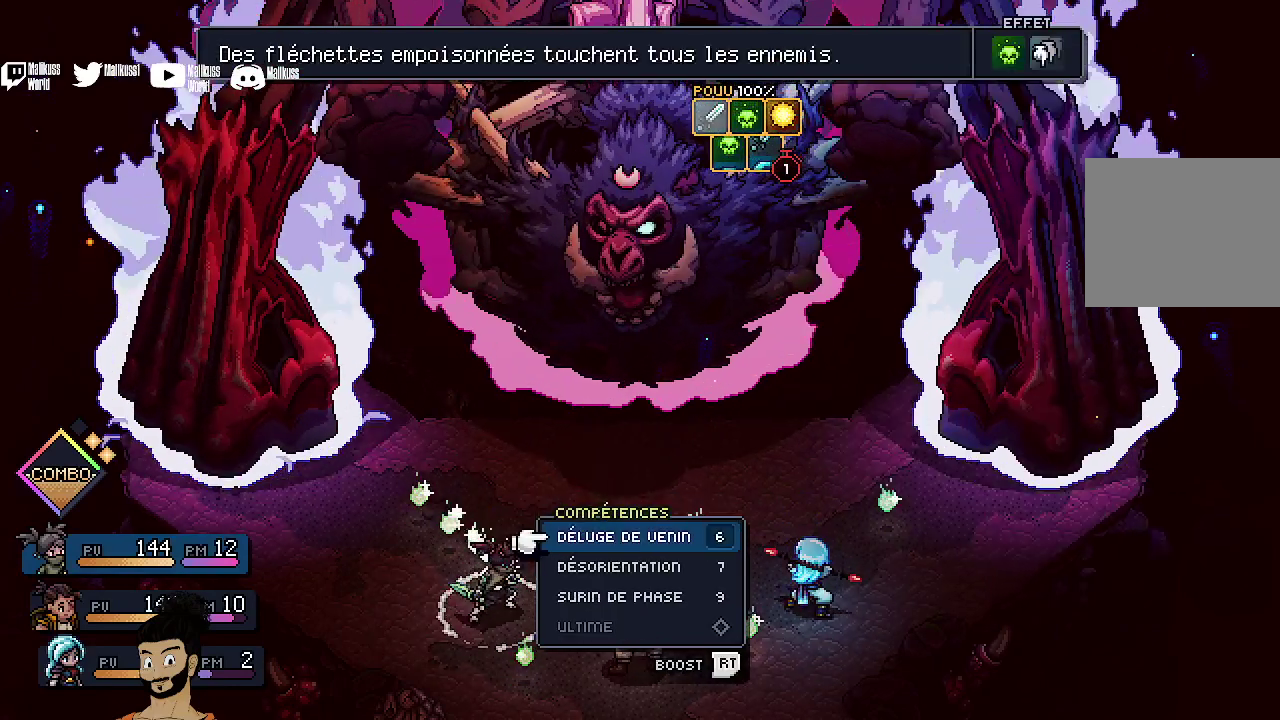
{"dt_ms": 400, "buttons": [], "left_stick": "center", "events": [[67, "A", "up"]]}